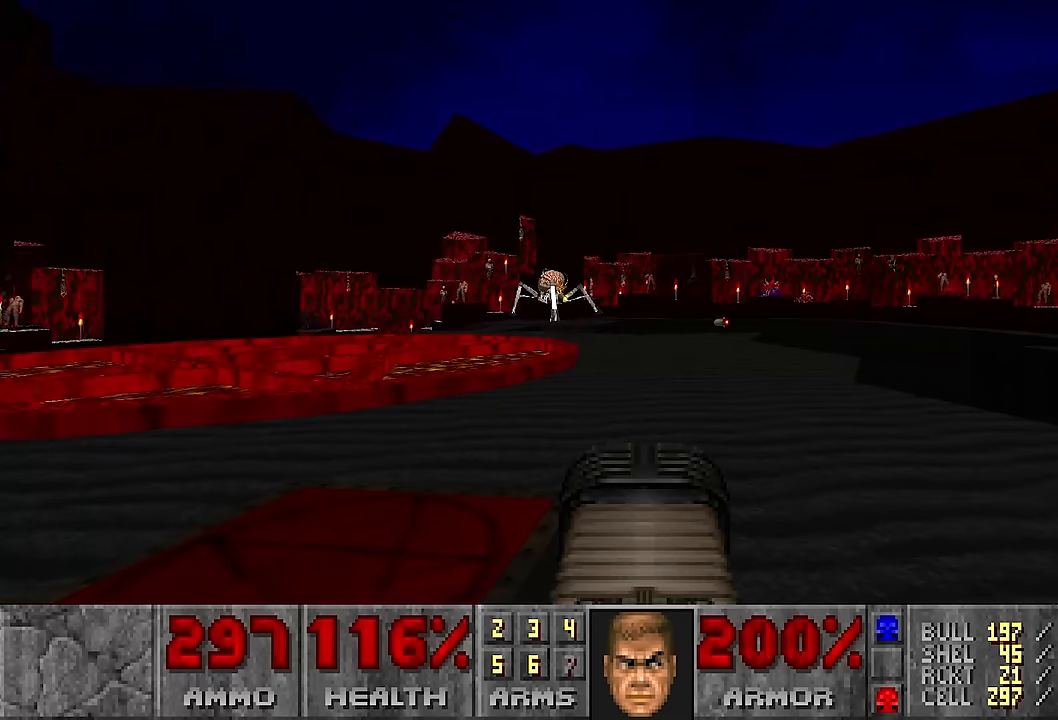
Gameplay with keyboard and mouse; each line is a JSON object with the keys and mouse buttons held at the frame after it. "events" lists presses ("down") and releases ("up") of "1", "2", "3", "4", "a", "alt", "c", "ctrl", "d", "e", "f", "q", "r", "s", "shift", "space", "tab", "v", "w", "x", "z", "mouse_left", "mouse_wheel" and "mouse_right" between this image and that frame as [ms after this image, input, new state], when the widget could be followed in between. "mouse_left", "mouse_wheel", "mouse_right" = the "left", "wheel", "right" buttons of the "mouse" list. No other keys are recorded. "wheel" means that the mouse wheel is clicked or scrolled. Not read: mouse_move.
{"keys": [], "mouse": ["left"], "events": [[416, "mouse_left", "down"]]}
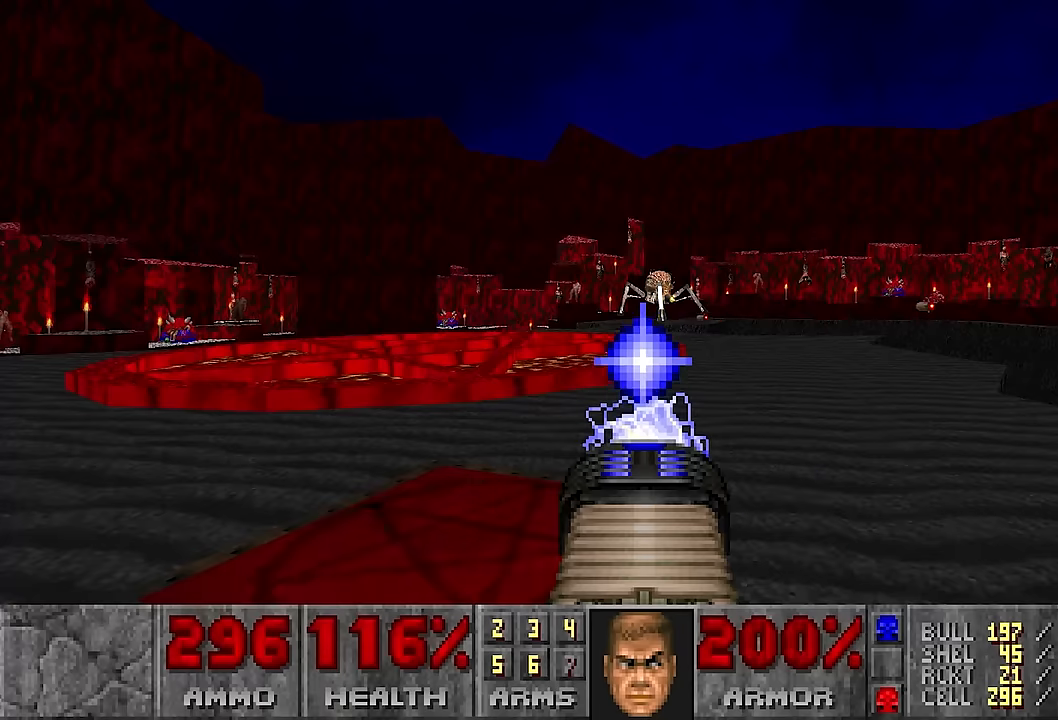
{"keys": [], "mouse": ["left"], "events": []}
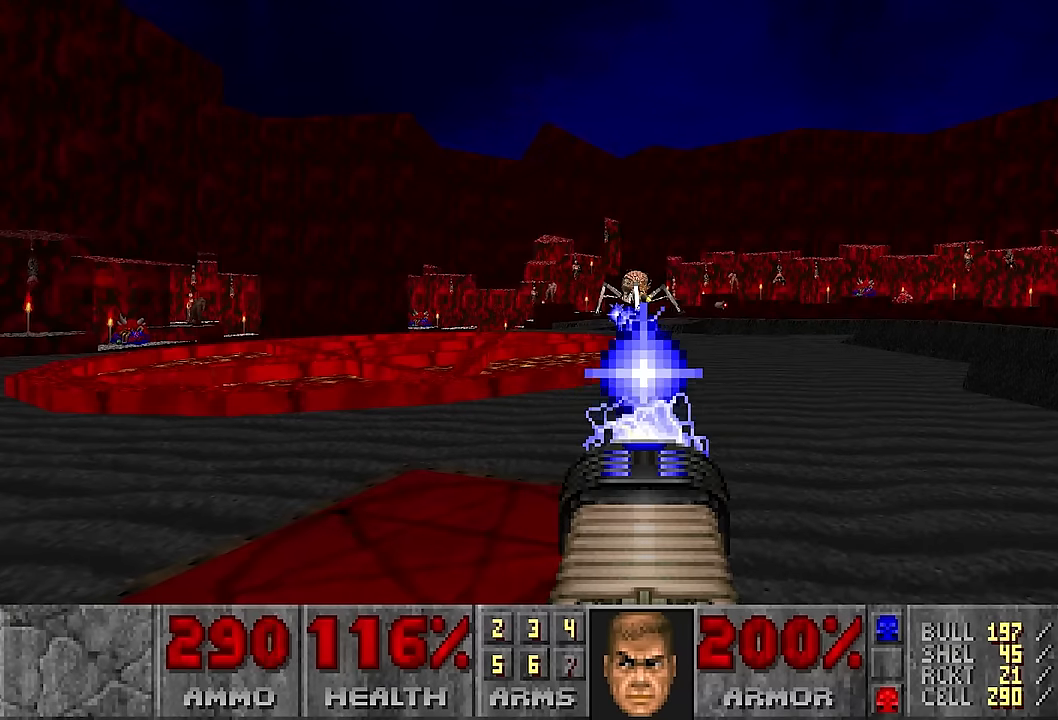
{"keys": [], "mouse": ["left"], "events": []}
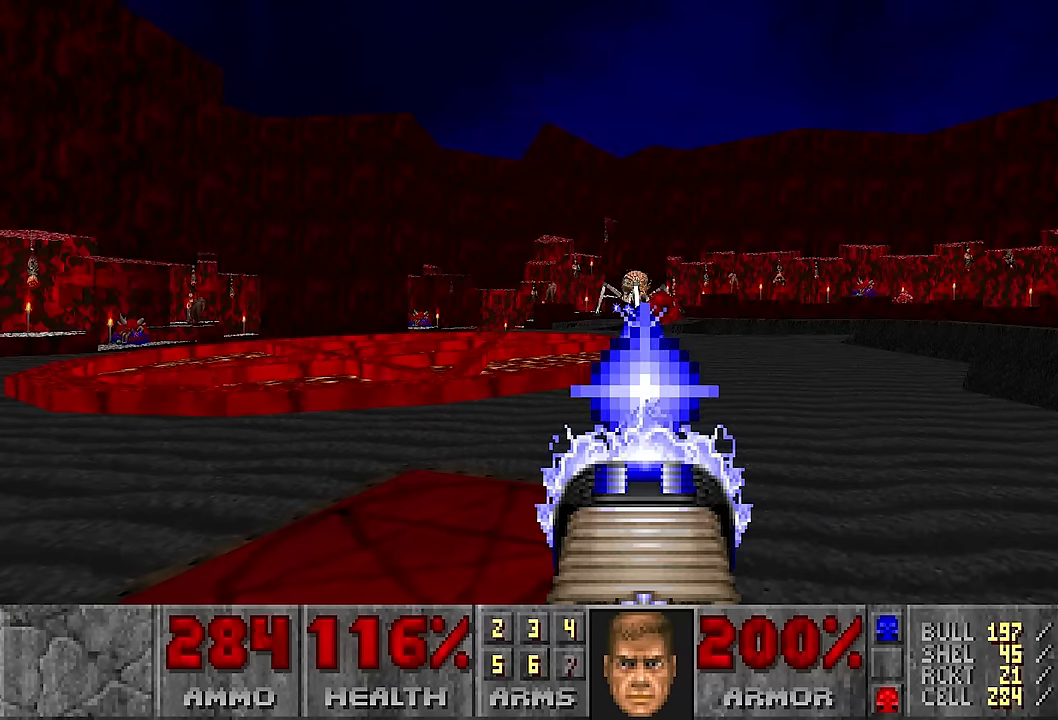
{"keys": [], "mouse": ["left"], "events": []}
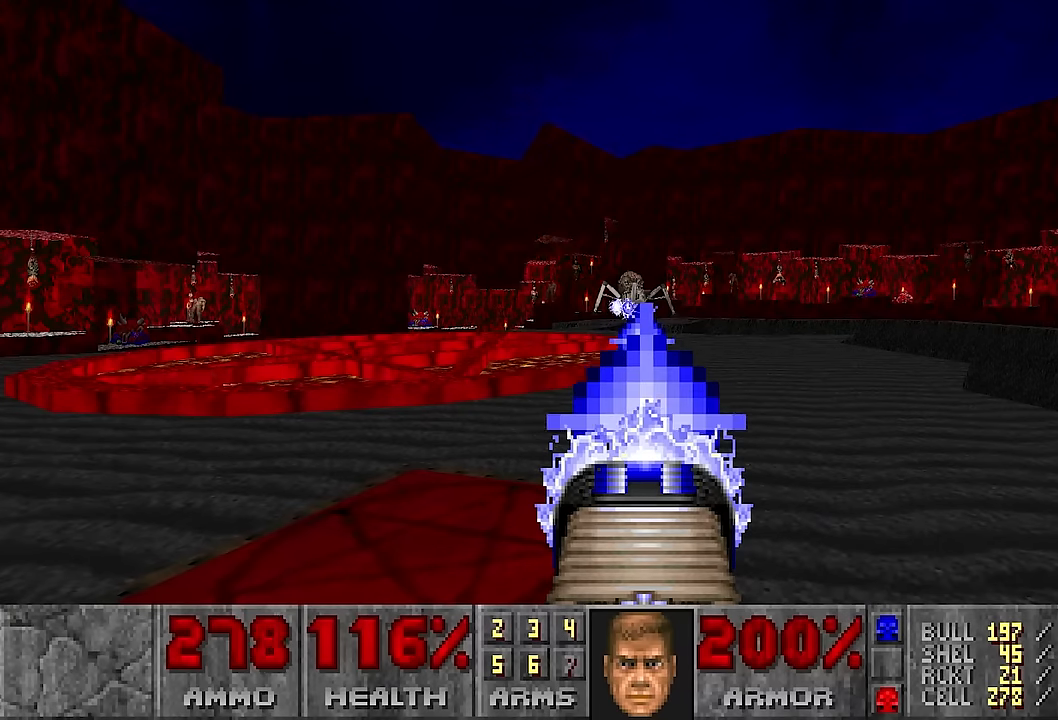
{"keys": [], "mouse": ["left"], "events": []}
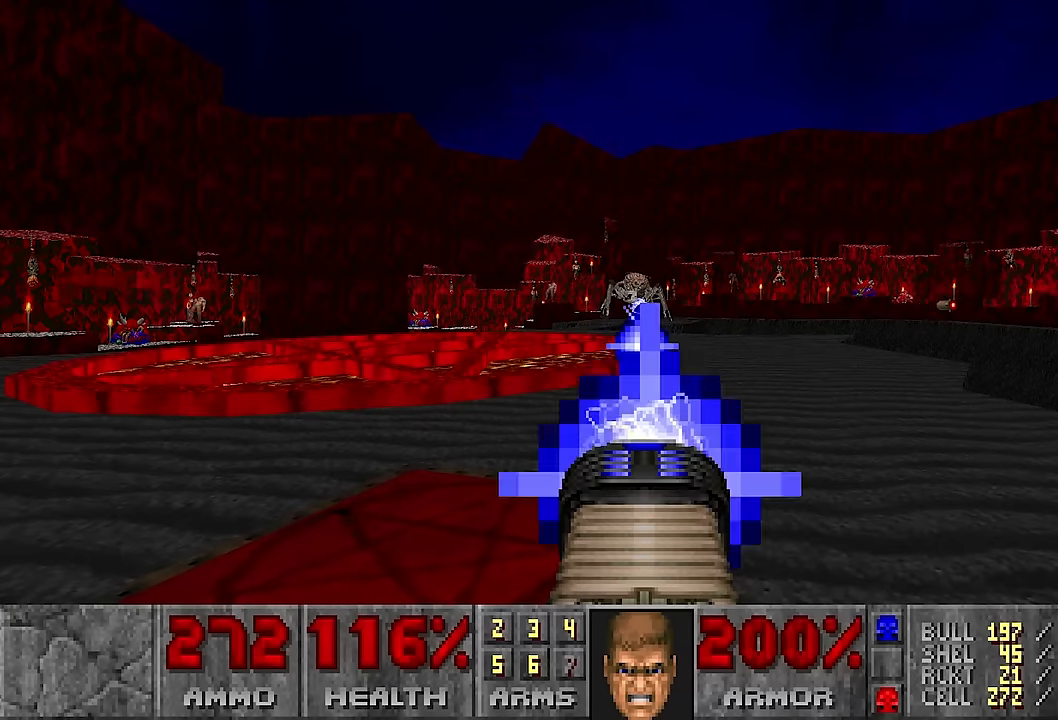
{"keys": [], "mouse": ["left"], "events": []}
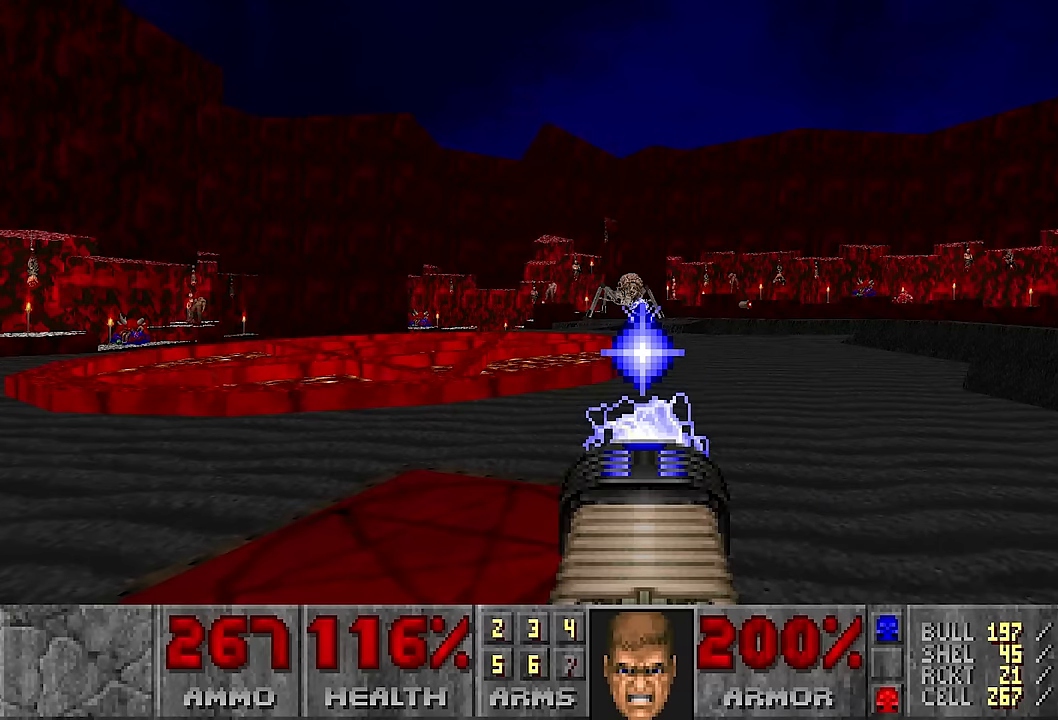
{"keys": [], "mouse": ["left"], "events": []}
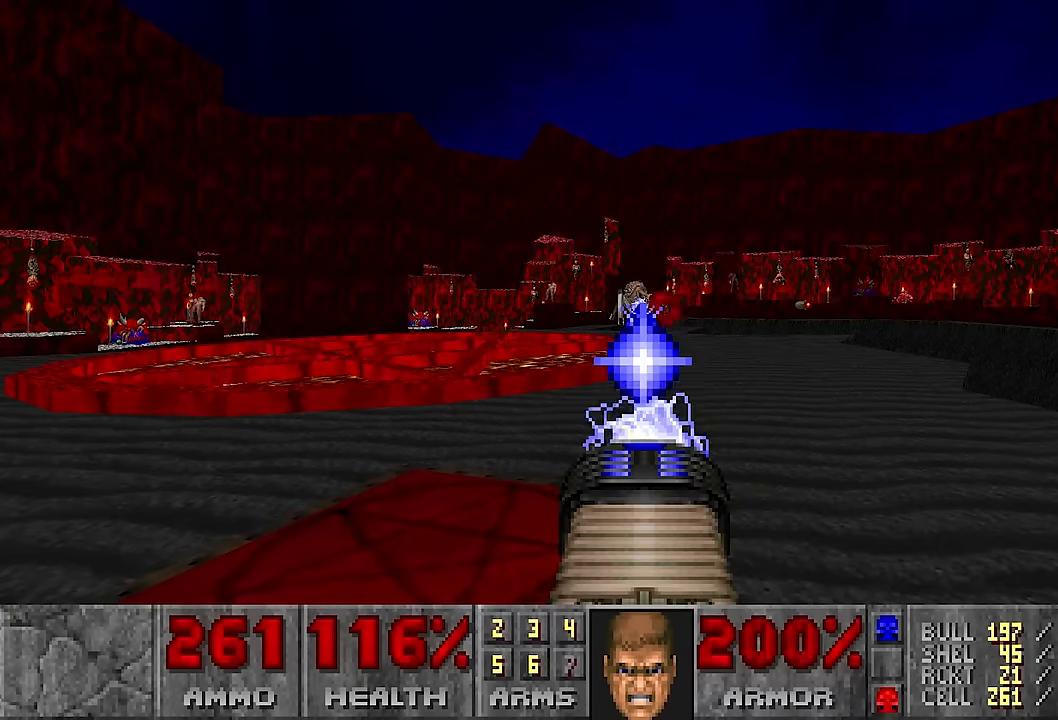
{"keys": [], "mouse": [], "events": [[483, "mouse_left", "up"]]}
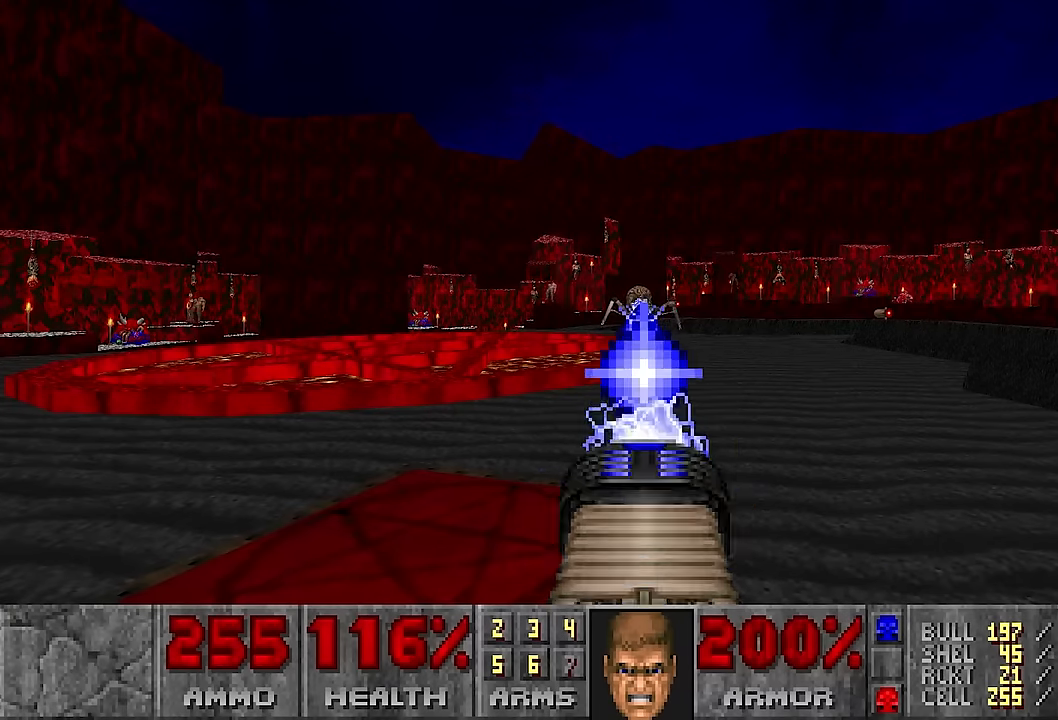
{"keys": [], "mouse": [], "events": []}
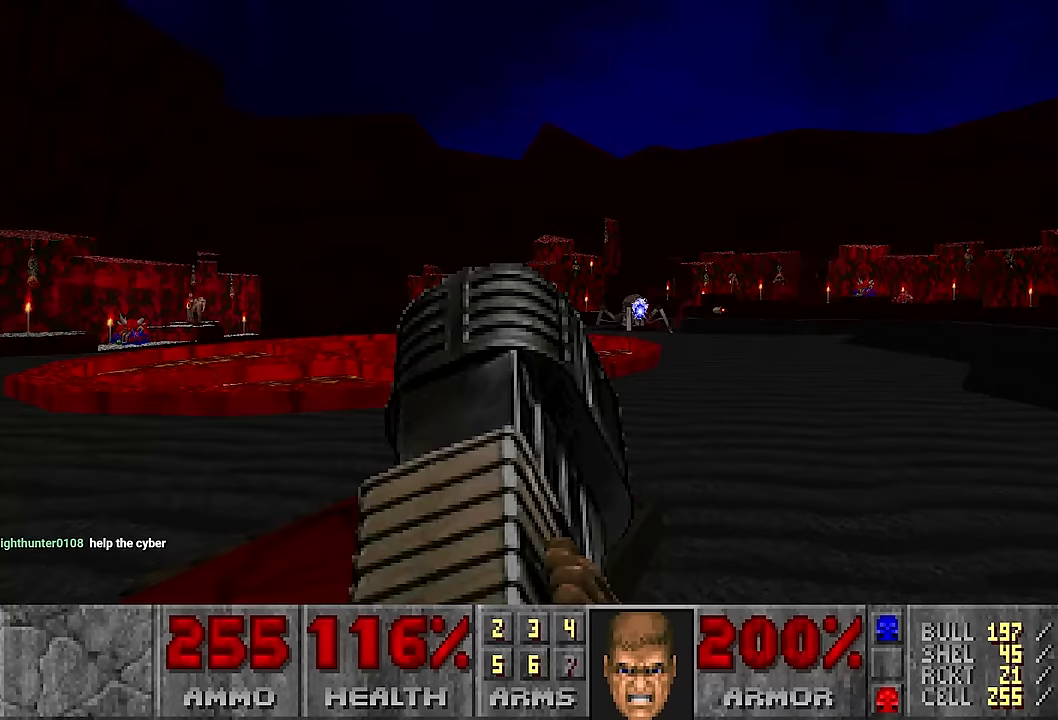
{"keys": [], "mouse": [], "events": []}
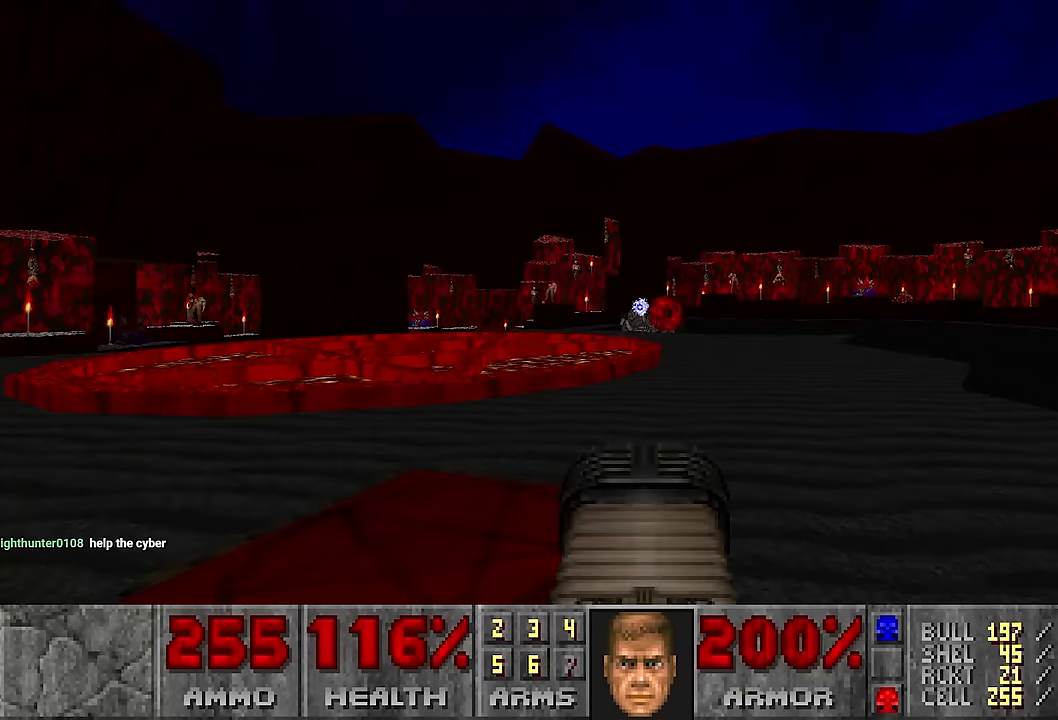
{"keys": [], "mouse": [], "events": []}
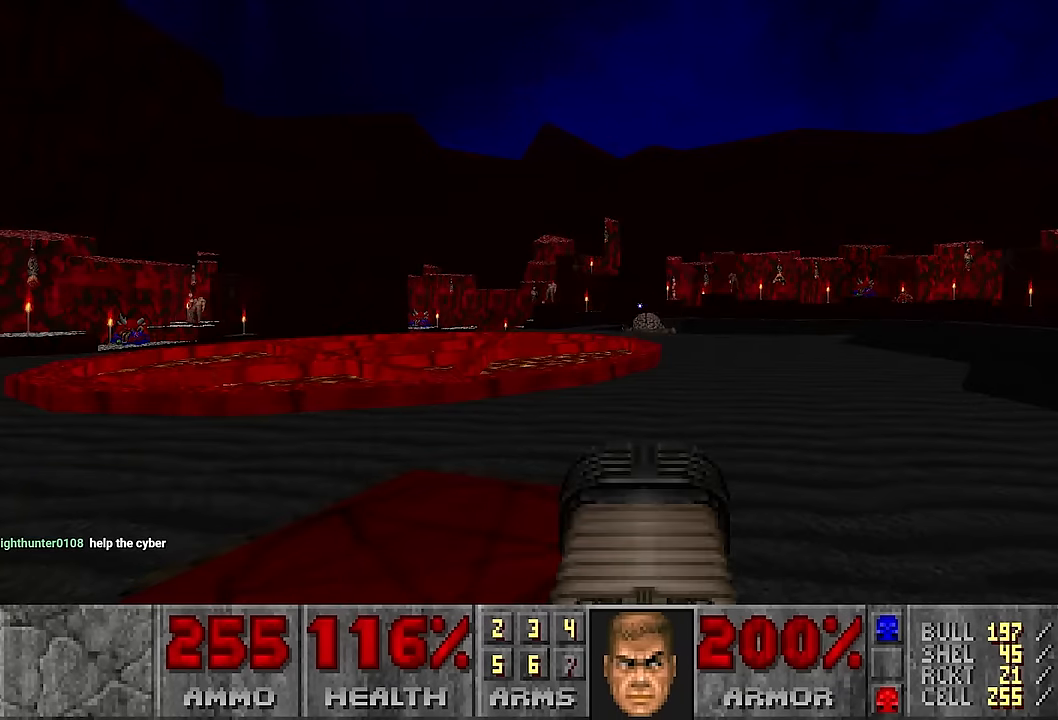
{"keys": [], "mouse": [], "events": []}
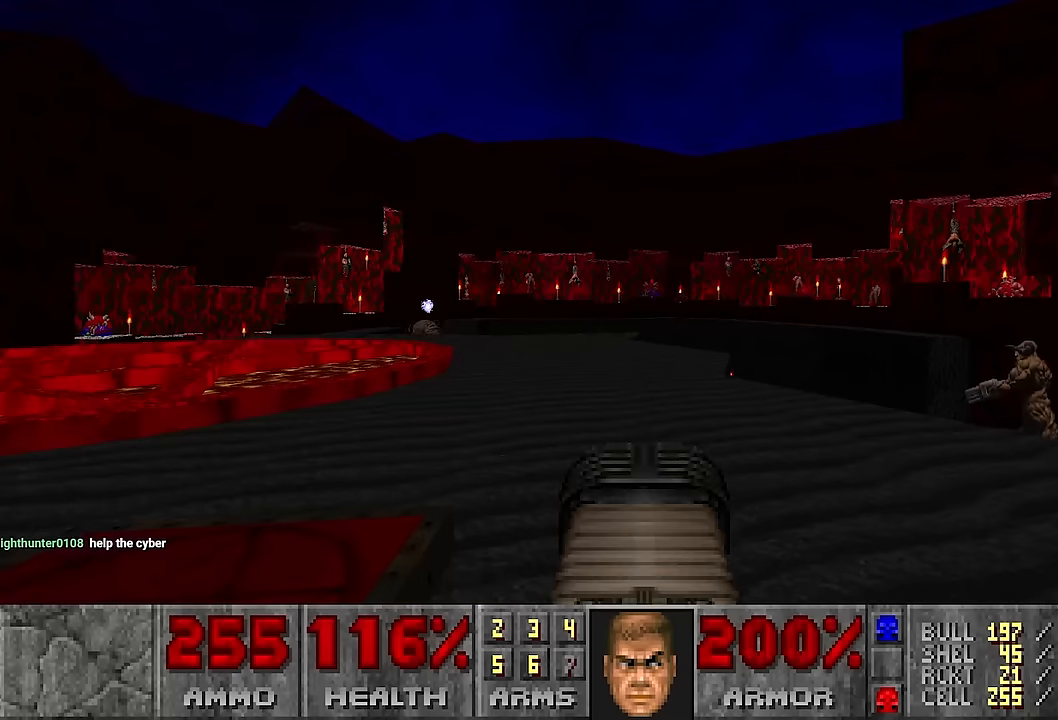
{"keys": [], "mouse": [], "events": []}
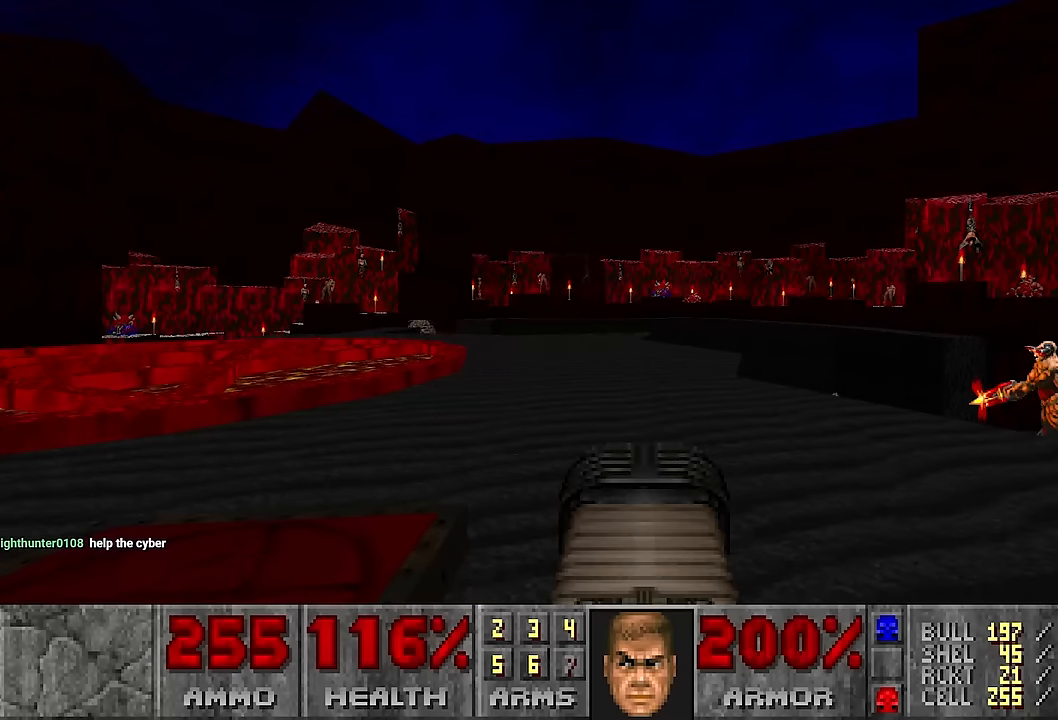
{"keys": [], "mouse": [], "events": []}
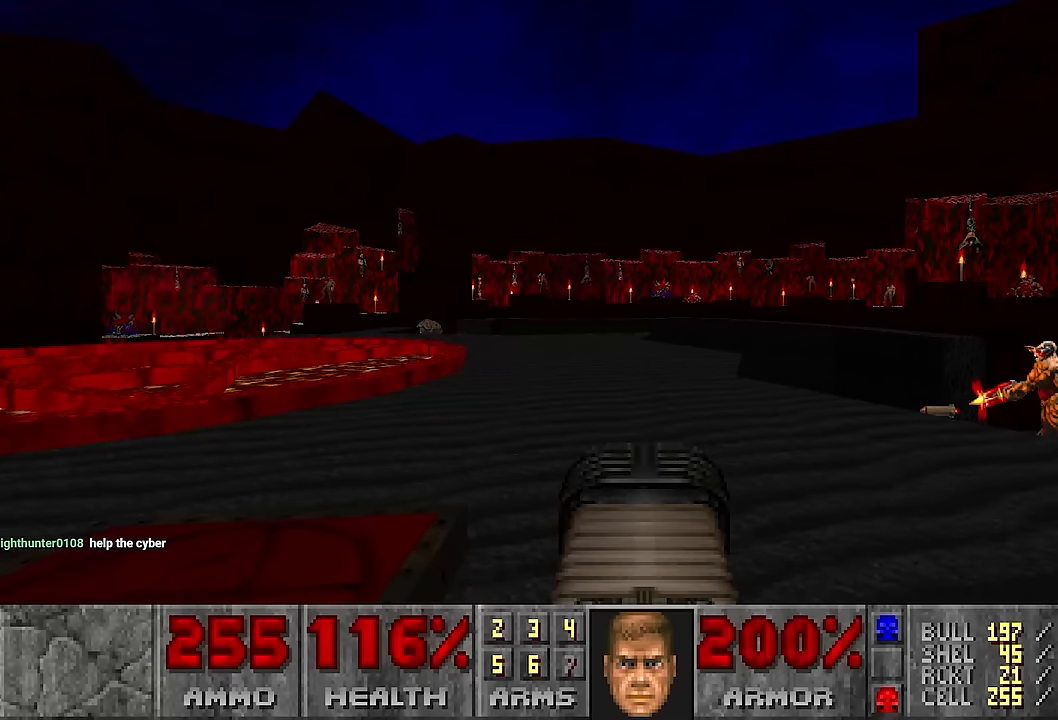
{"keys": [], "mouse": [], "events": []}
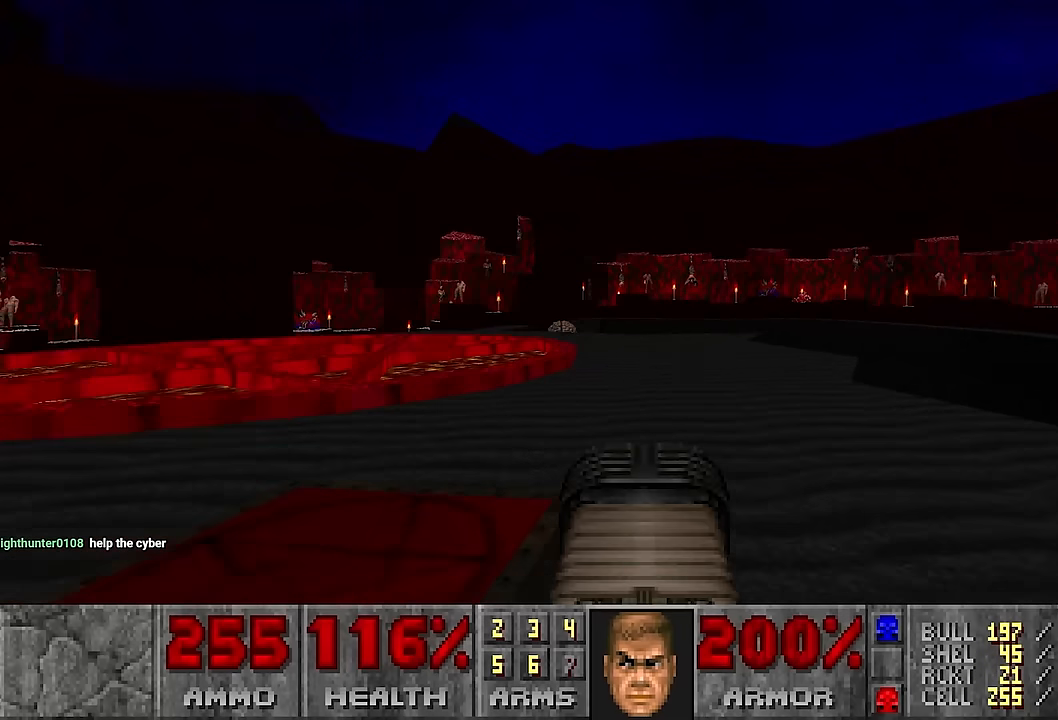
{"keys": [], "mouse": [], "events": []}
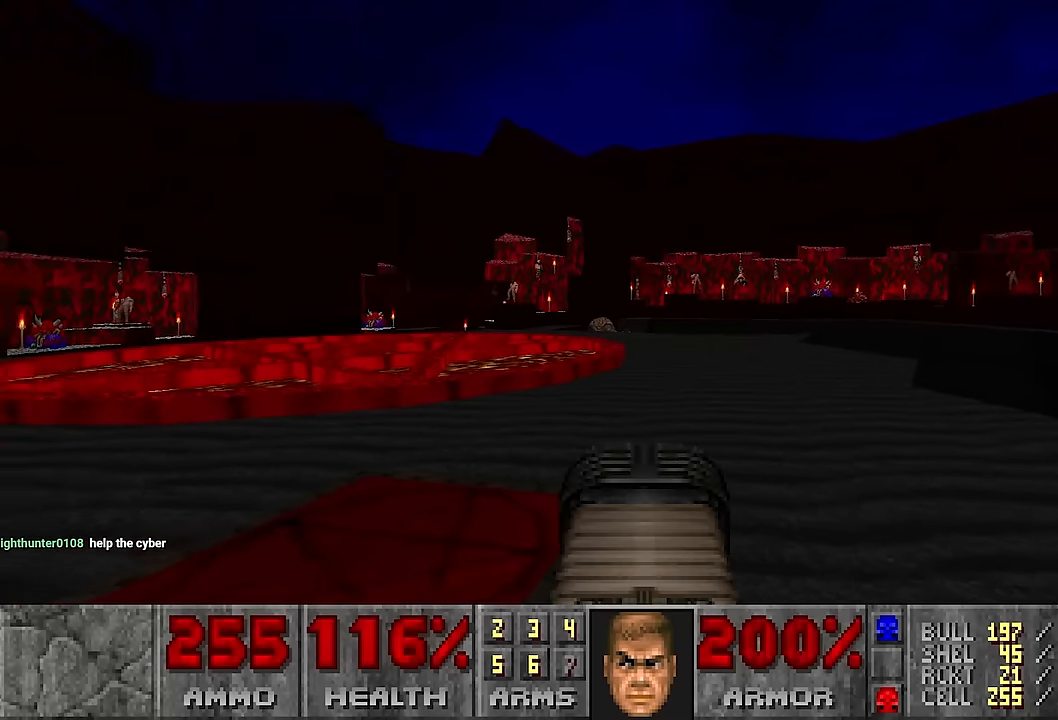
{"keys": [], "mouse": ["right"], "events": [[450, "mouse_right", "down"]]}
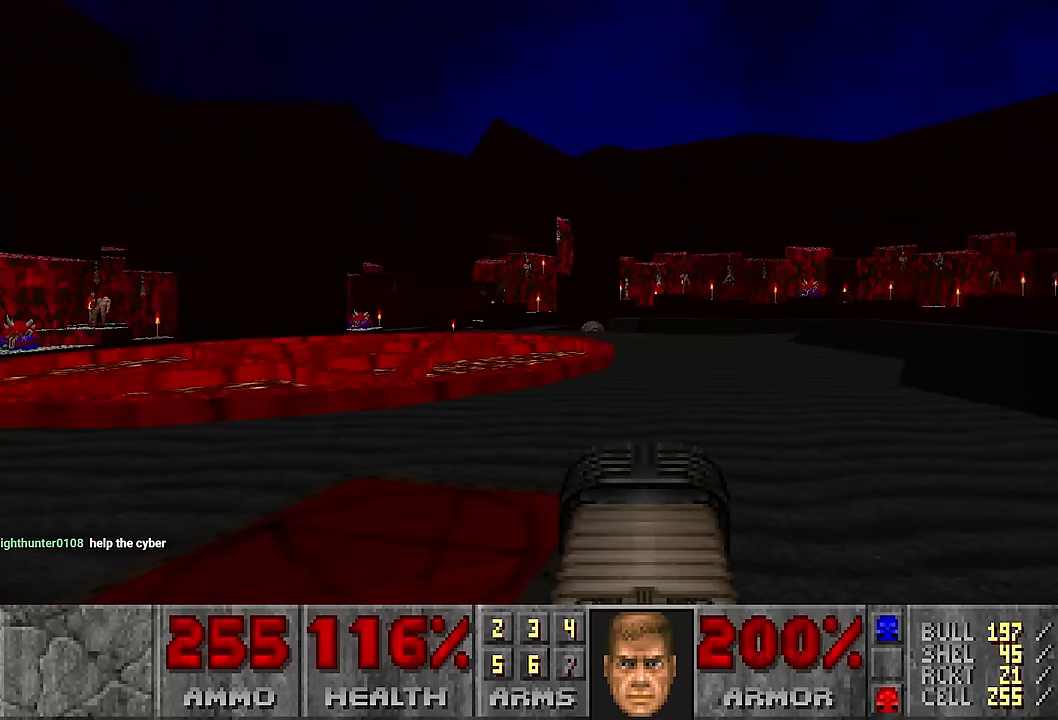
{"keys": [], "mouse": [], "events": [[466, "mouse_right", "up"]]}
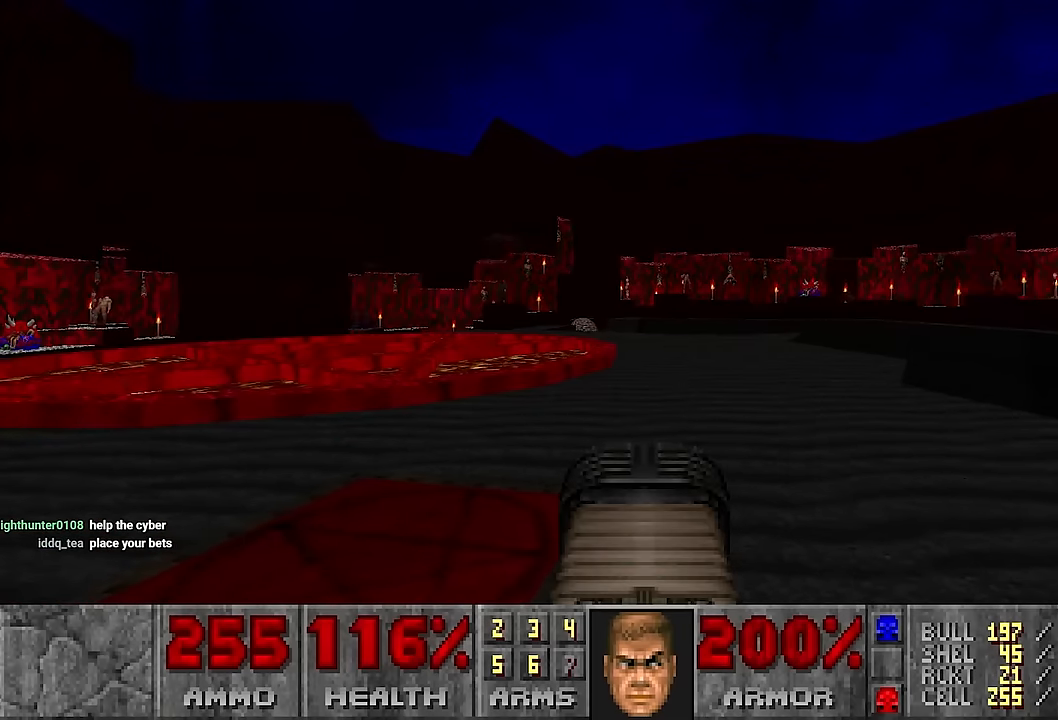
{"keys": [], "mouse": [], "events": []}
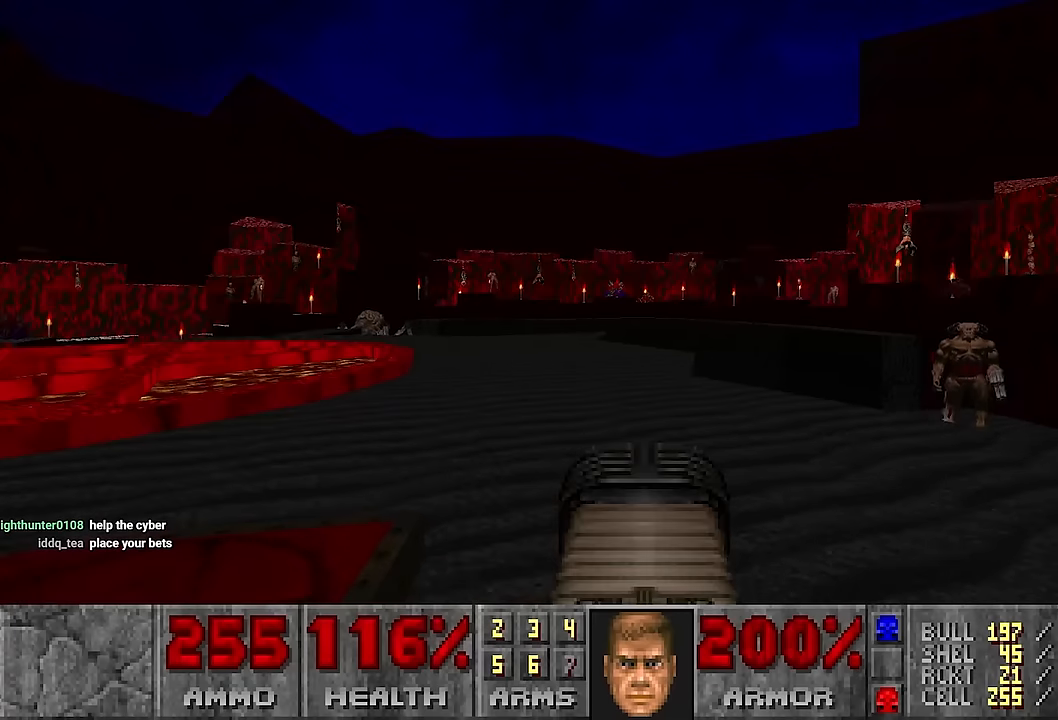
{"keys": [], "mouse": [], "events": []}
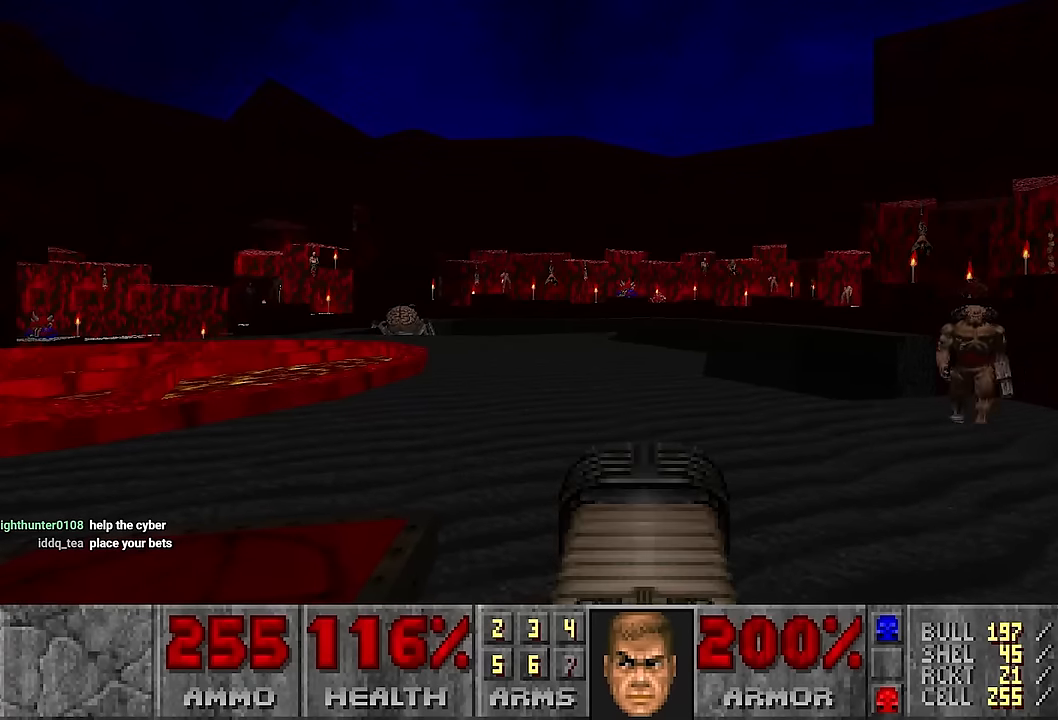
{"keys": [], "mouse": [], "events": []}
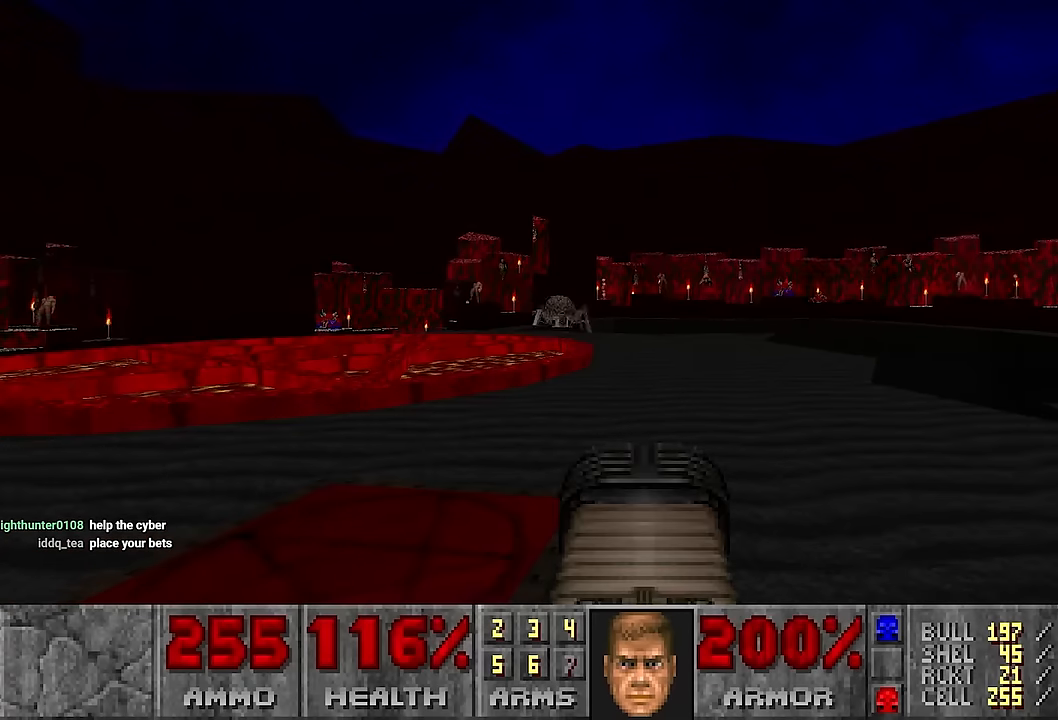
{"keys": [], "mouse": [], "events": []}
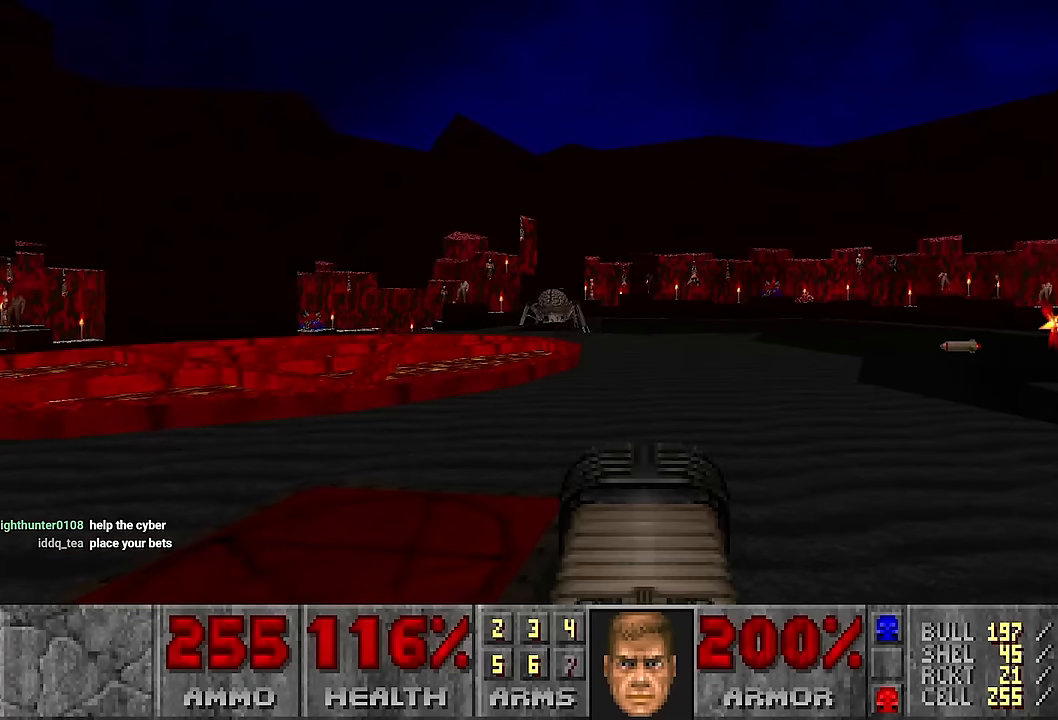
{"keys": [], "mouse": [], "events": []}
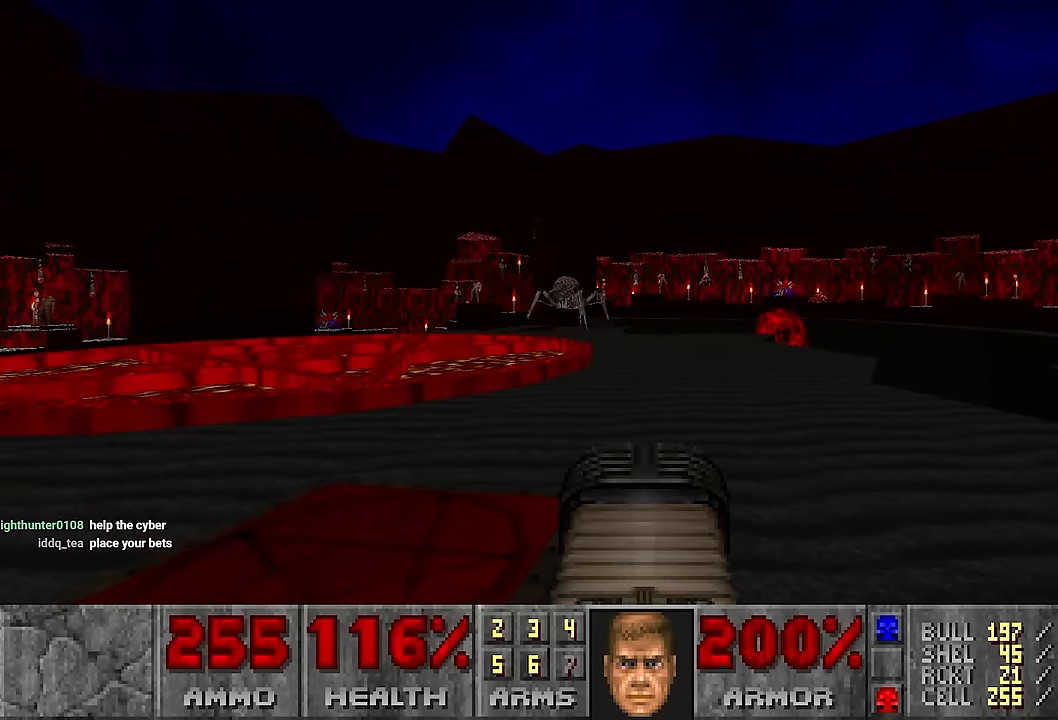
{"keys": ["a"], "mouse": [], "events": [[284, "a", "down"]]}
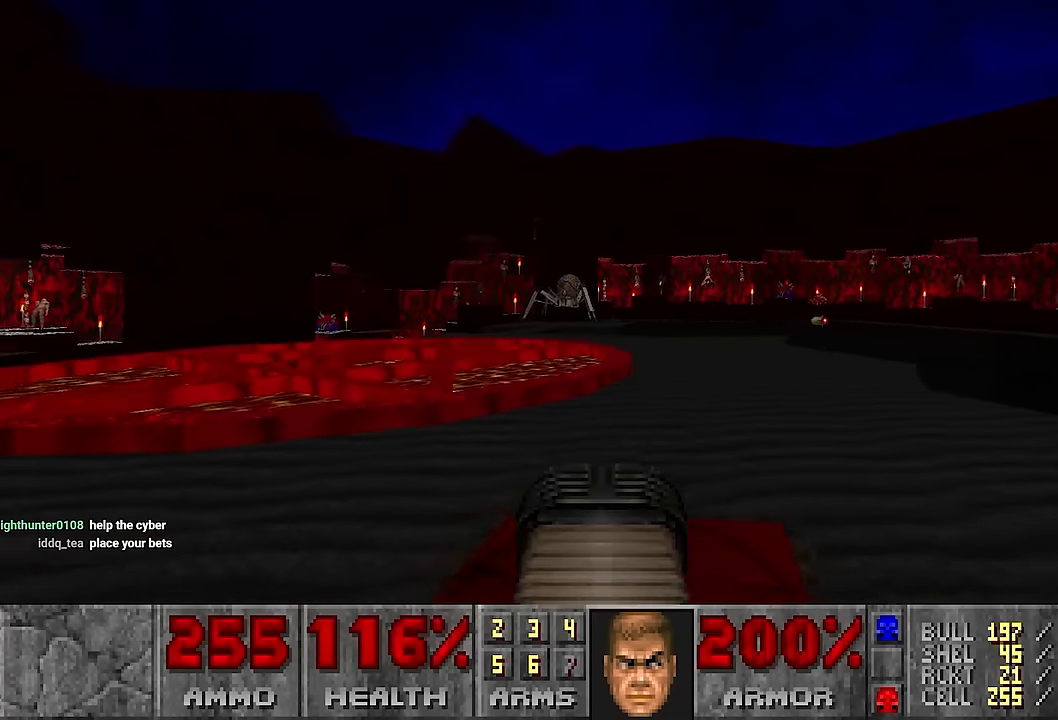
{"keys": [], "mouse": [], "events": [[50, "a", "up"], [200, "d", "down"], [300, "d", "up"]]}
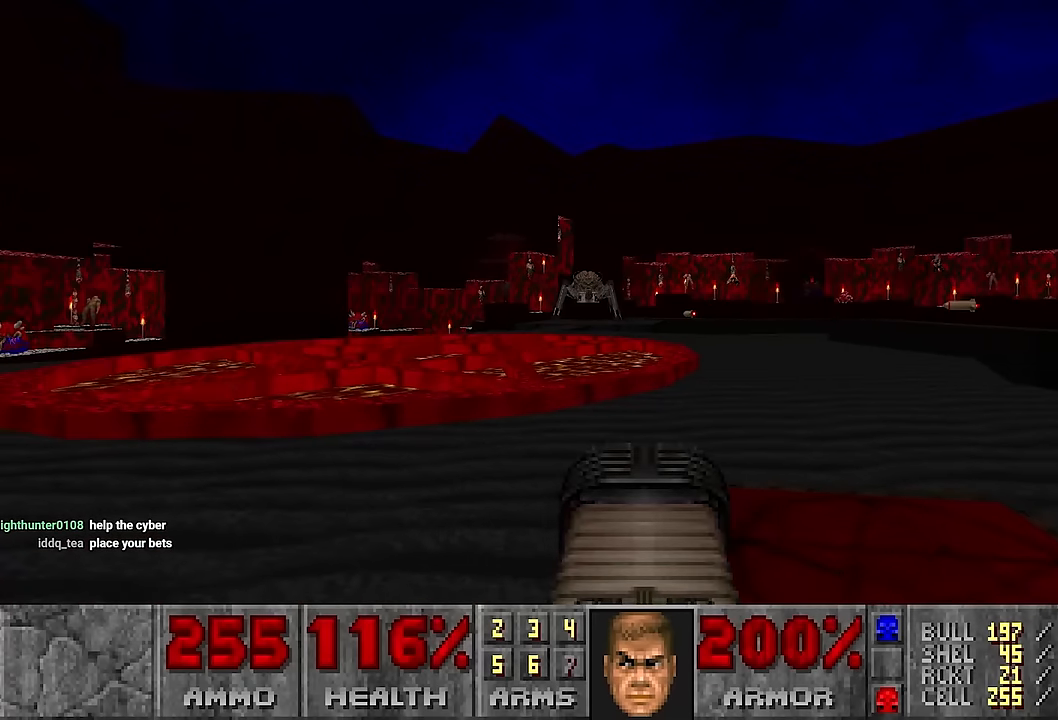
{"keys": [], "mouse": [], "events": [[217, "d", "down"], [267, "w", "down"], [317, "d", "up"], [500, "w", "up"]]}
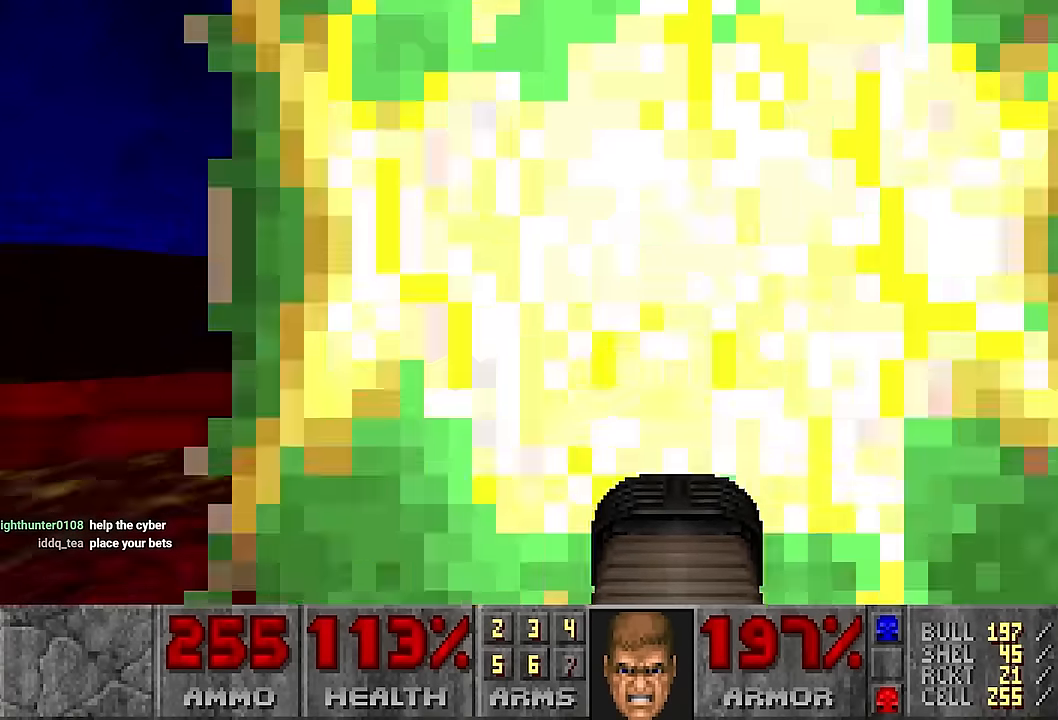
{"keys": [], "mouse": [], "events": []}
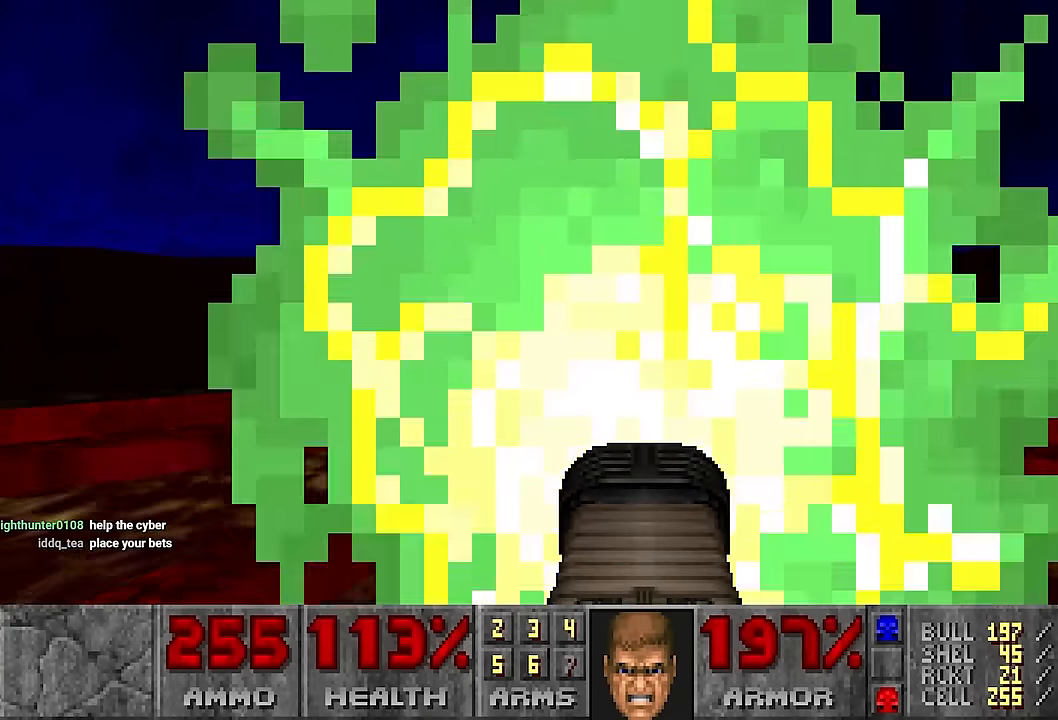
{"keys": [], "mouse": [], "events": []}
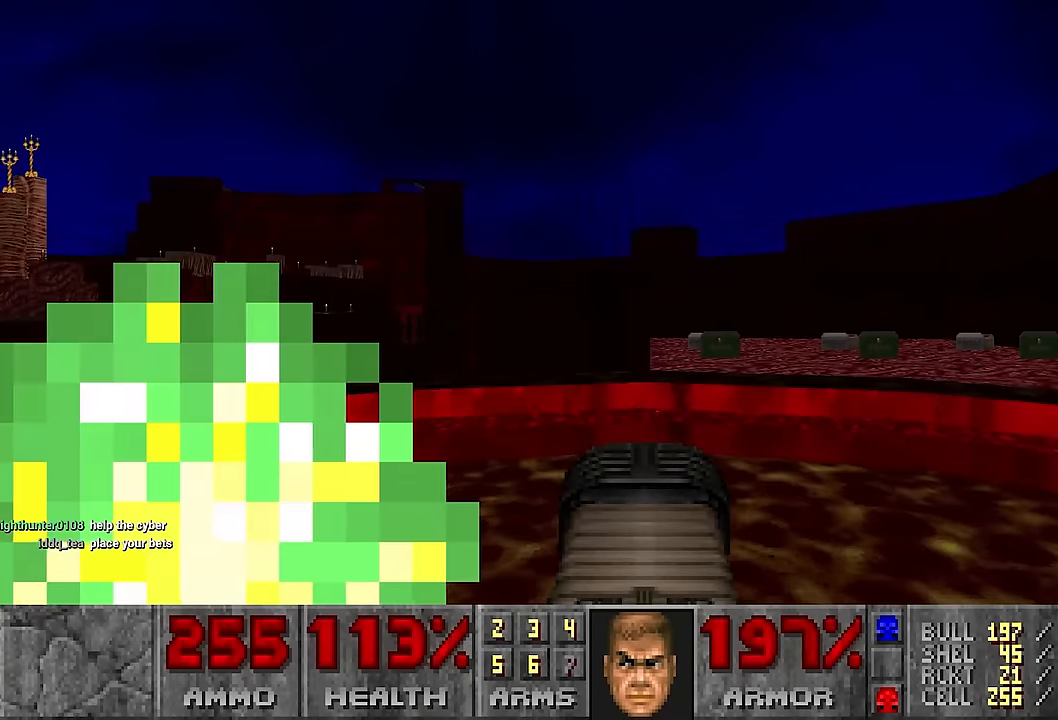
{"keys": ["w"], "mouse": [], "events": [[300, "w", "down"]]}
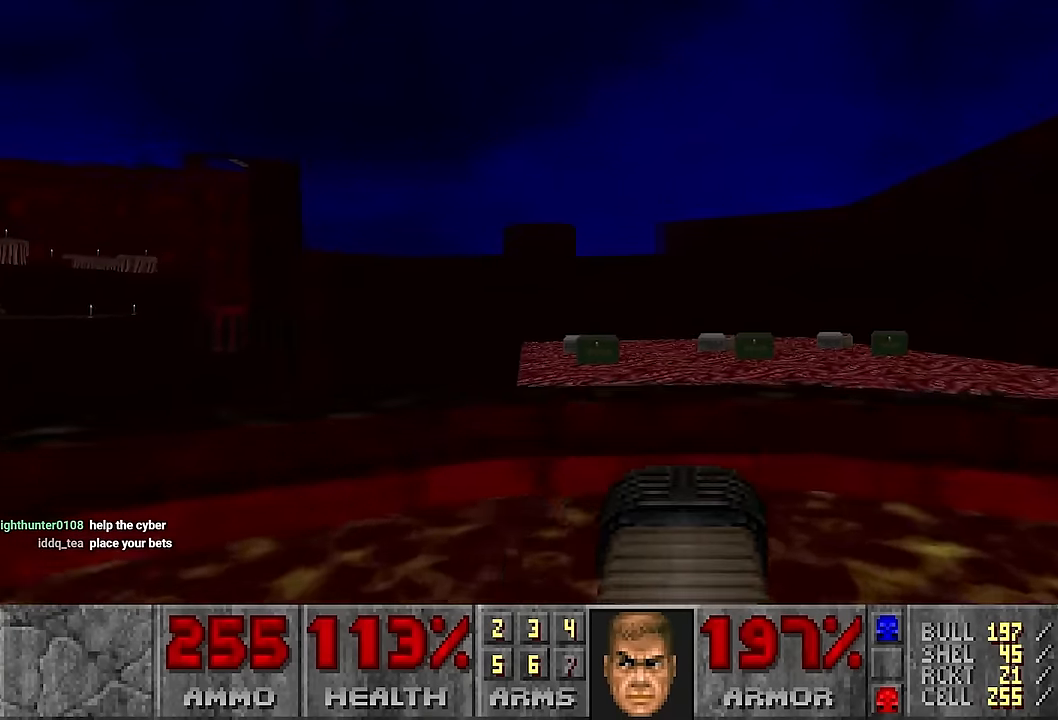
{"keys": [], "mouse": [], "events": [[184, "w", "up"], [234, "d", "down"], [367, "d", "up"], [367, "w", "down"], [467, "w", "up"]]}